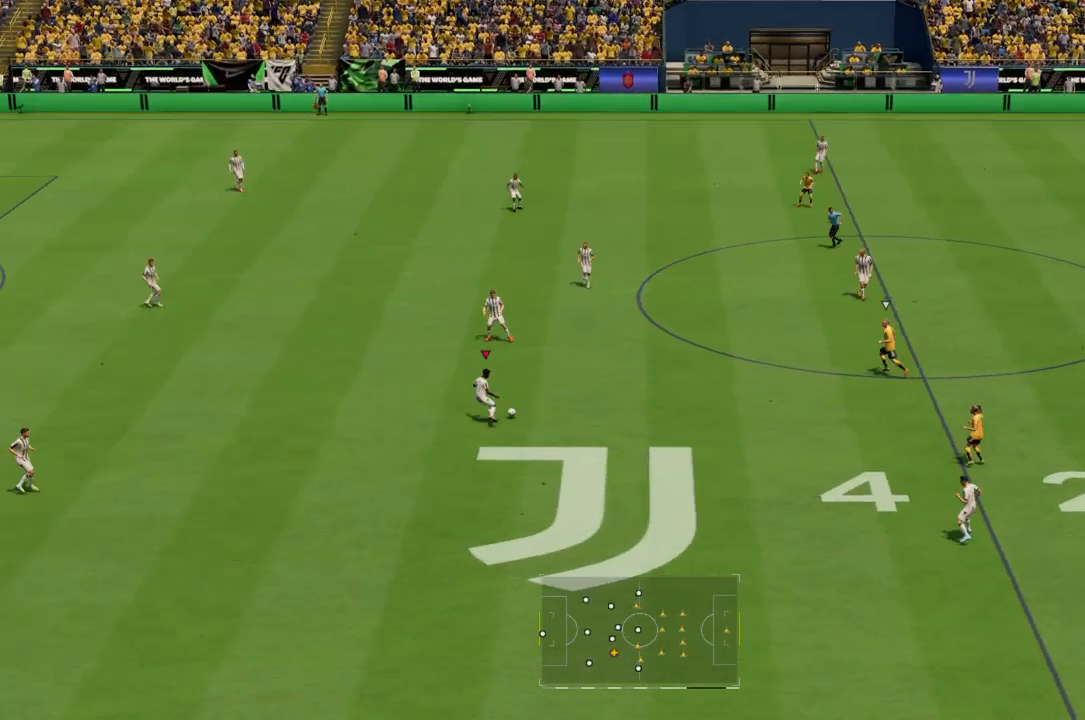
Gameplay with a controller (PlayStation layout); each line is a JSON object with the inputs held at the frame after it. "events" lists button and stick changes between this image and that frame as [ms after this image, input, new state], when the widget could be followed in between. Not read: L3.
{"buttons": [], "left_stick": "center", "right_stick": "center", "events": []}
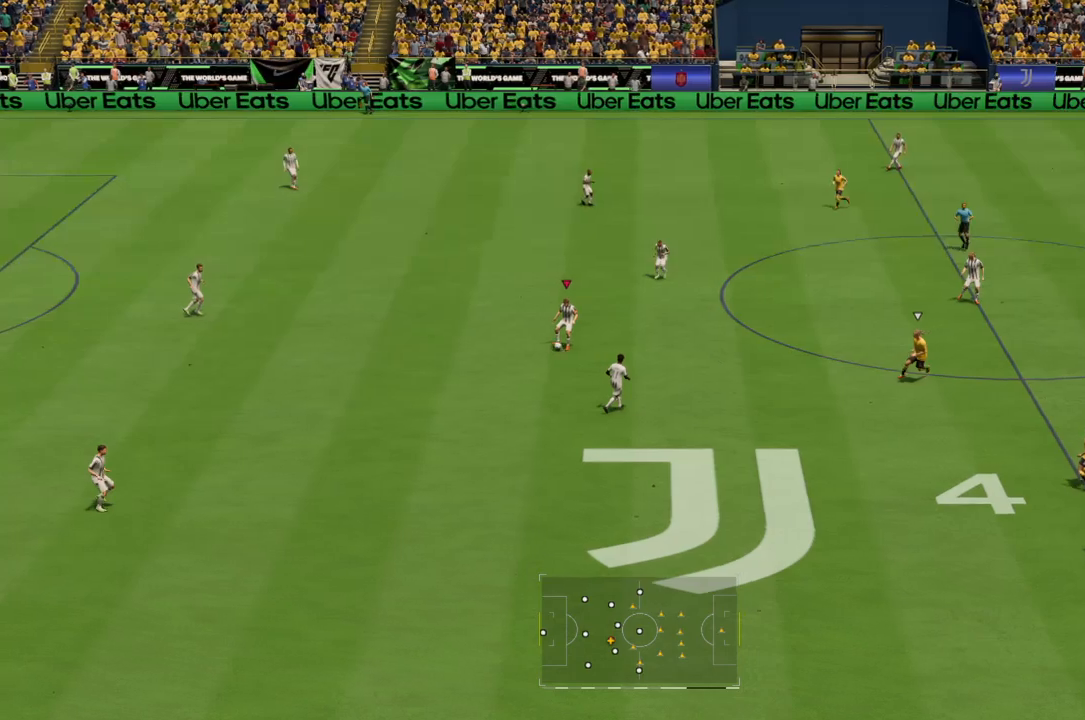
{"buttons": [], "left_stick": "down-right", "right_stick": "center", "events": [[201, "left_stick", "down-right"]]}
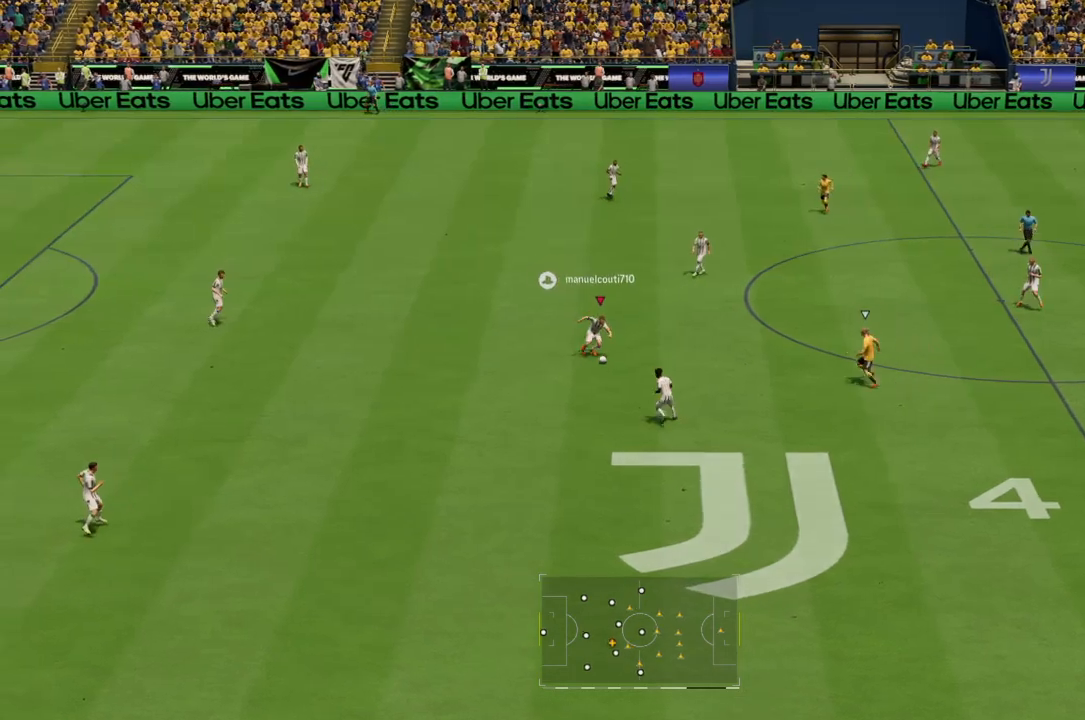
{"buttons": [], "left_stick": "up-right", "right_stick": "center", "events": [[100, "left_stick", "up-right"], [133, "CROSS", "down"], [167, "L2", "down"], [267, "CROSS", "up"], [300, "L2", "up"]]}
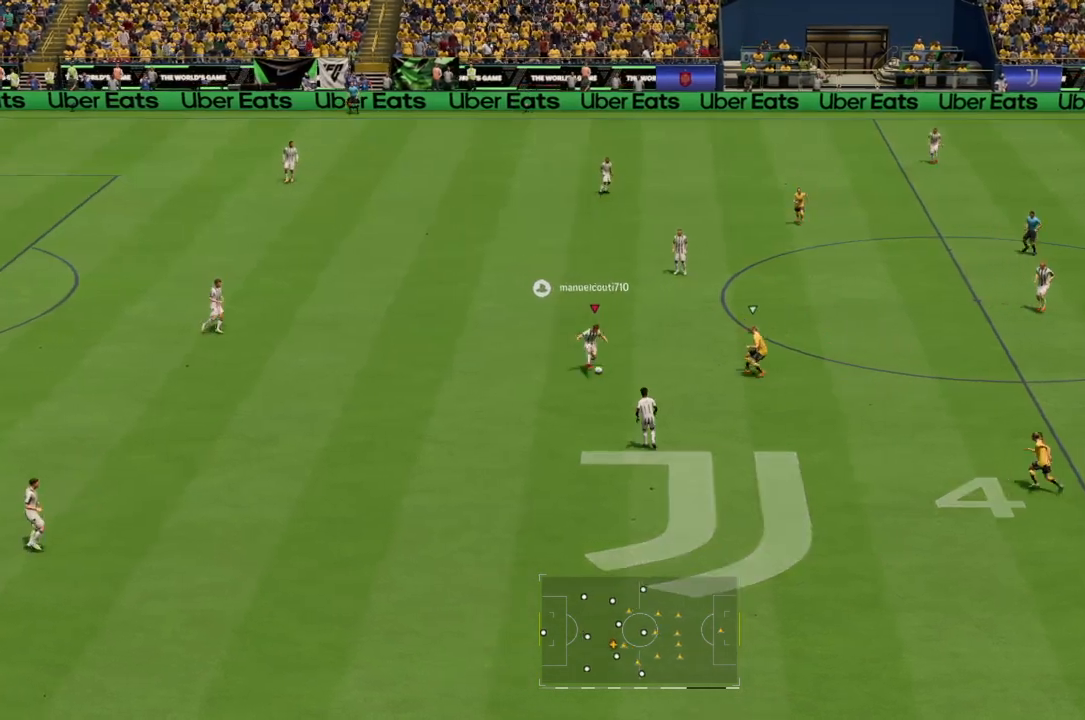
{"buttons": [], "left_stick": "up-right", "right_stick": "center", "events": []}
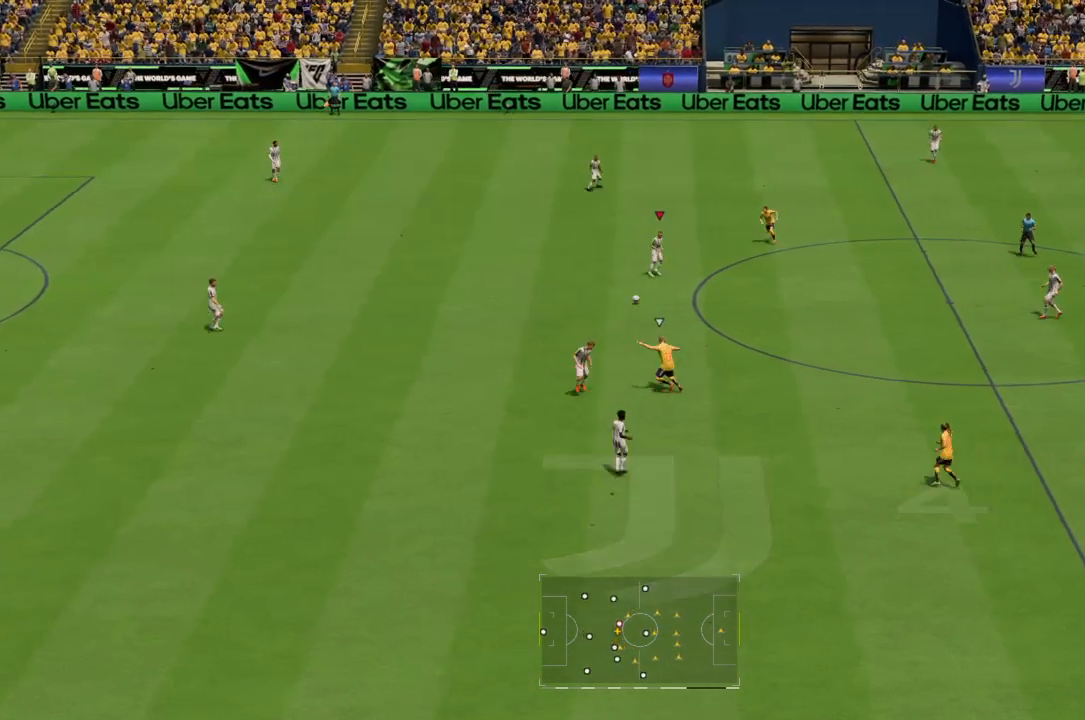
{"buttons": [], "left_stick": "down-right", "right_stick": "center", "events": [[133, "left_stick", "down-right"], [267, "L2", "down"], [400, "L2", "up"]]}
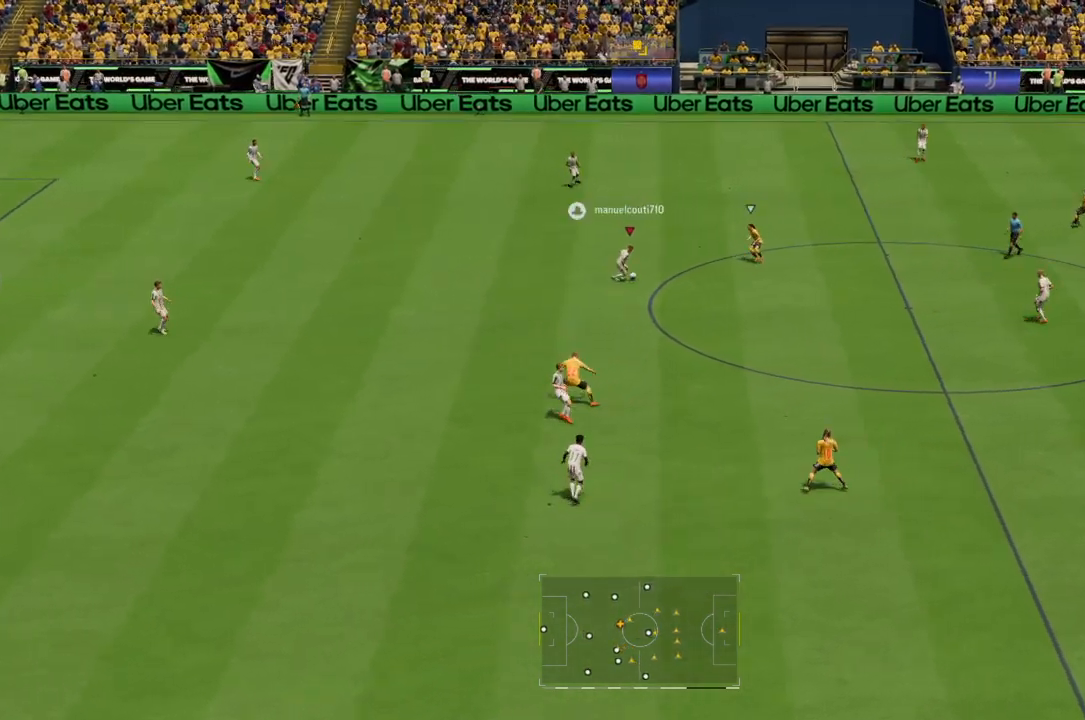
{"buttons": [], "left_stick": "down-right", "right_stick": "center", "events": []}
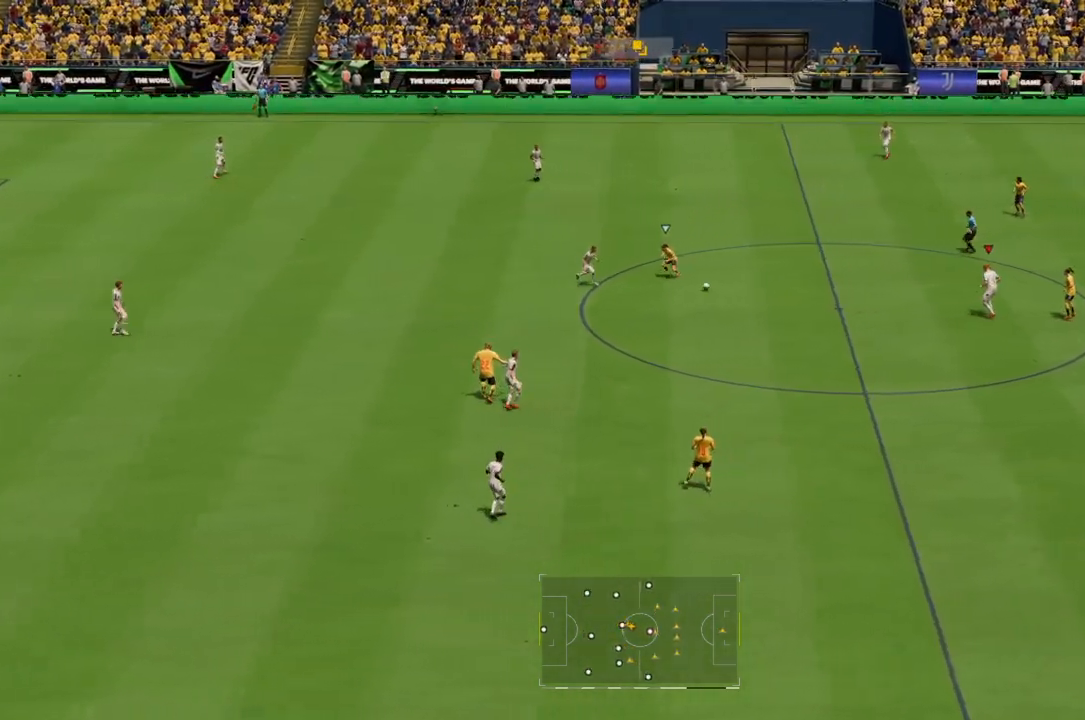
{"buttons": [], "left_stick": "down", "right_stick": "center", "events": [[334, "left_stick", "down"]]}
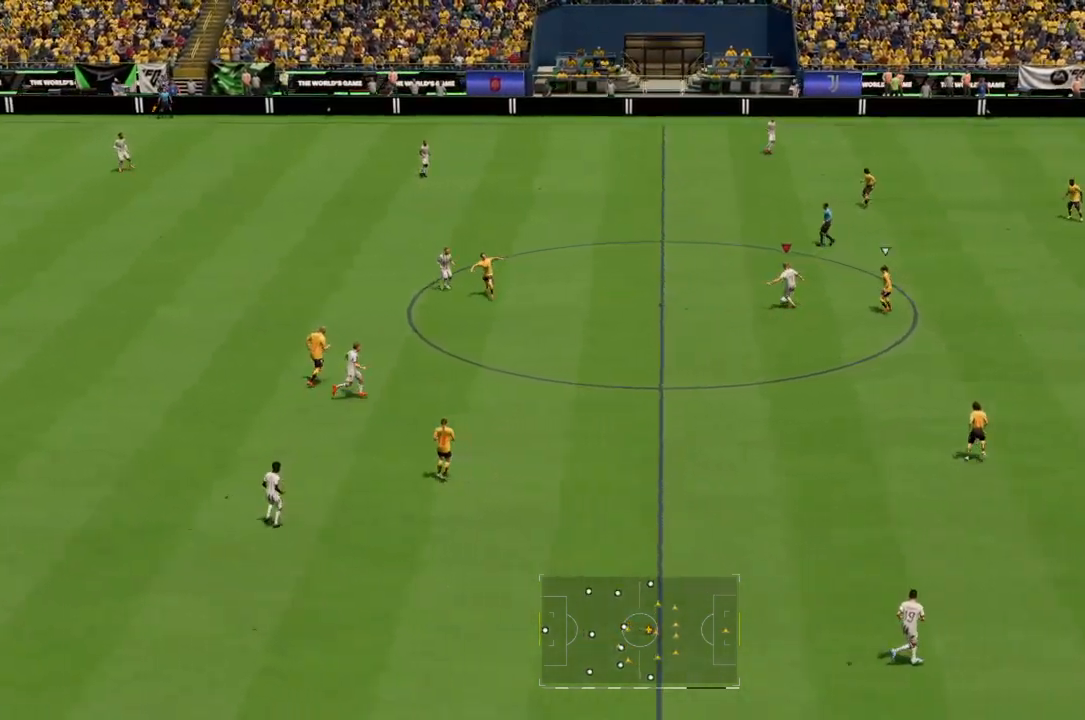
{"buttons": ["R2"], "left_stick": "down-right", "right_stick": "center", "events": [[334, "left_stick", "down-right"], [367, "R2", "down"]]}
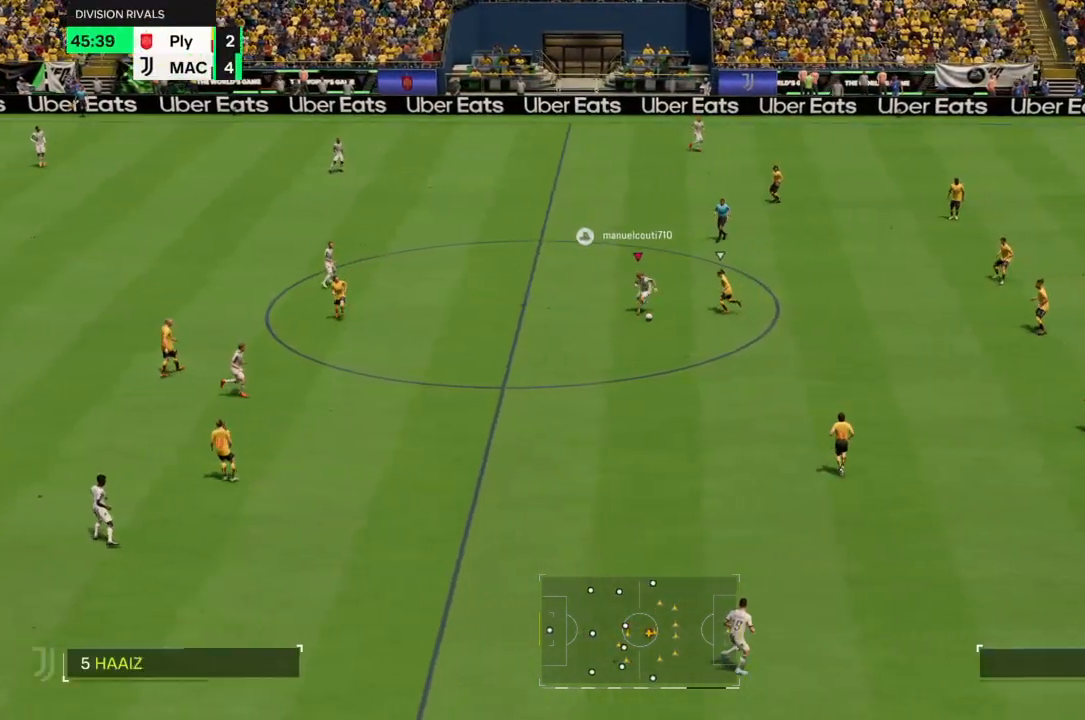
{"buttons": ["R2"], "left_stick": "down-right", "right_stick": "center", "events": [[33, "left_stick", "down"], [467, "left_stick", "down-right"]]}
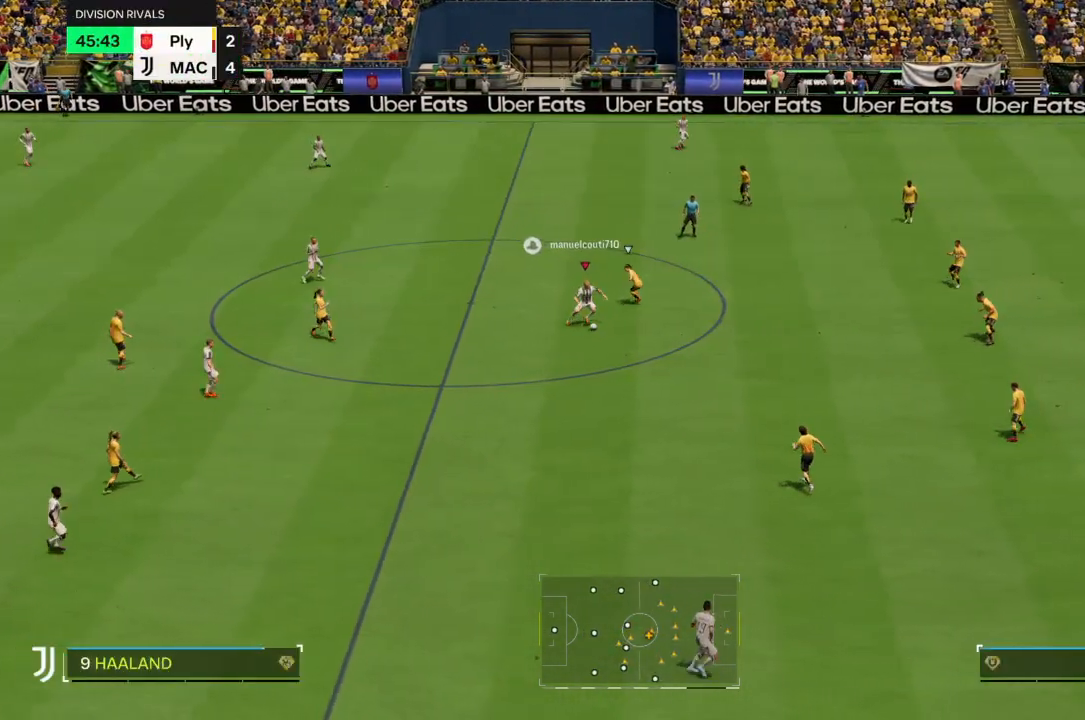
{"buttons": ["R2"], "left_stick": "down-right", "right_stick": "center", "events": []}
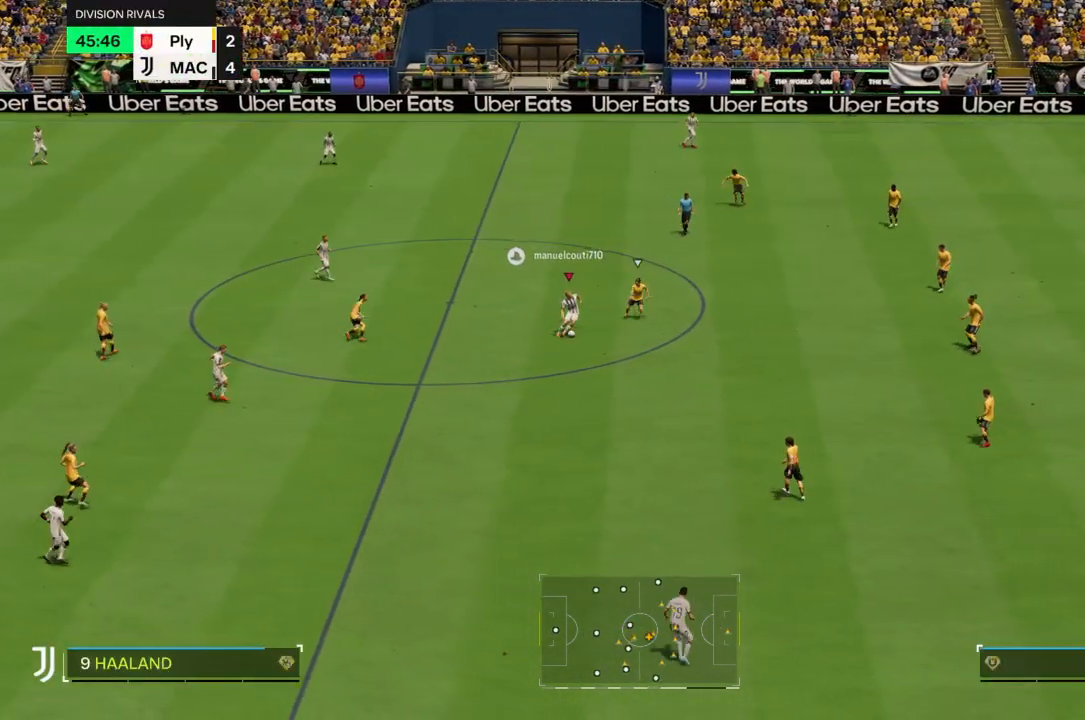
{"buttons": [], "left_stick": "down", "right_stick": "center", "events": [[367, "left_stick", "down"], [500, "R2", "up"]]}
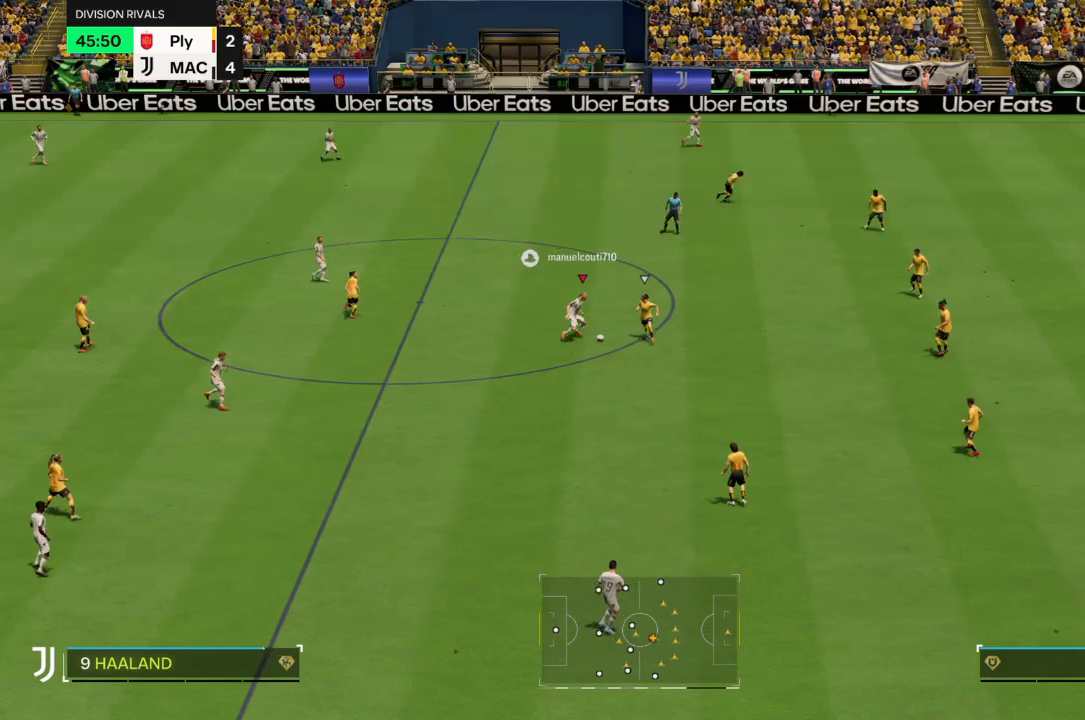
{"buttons": [], "left_stick": "up-left", "right_stick": "center", "events": [[167, "left_stick", "left"], [334, "left_stick", "up-left"]]}
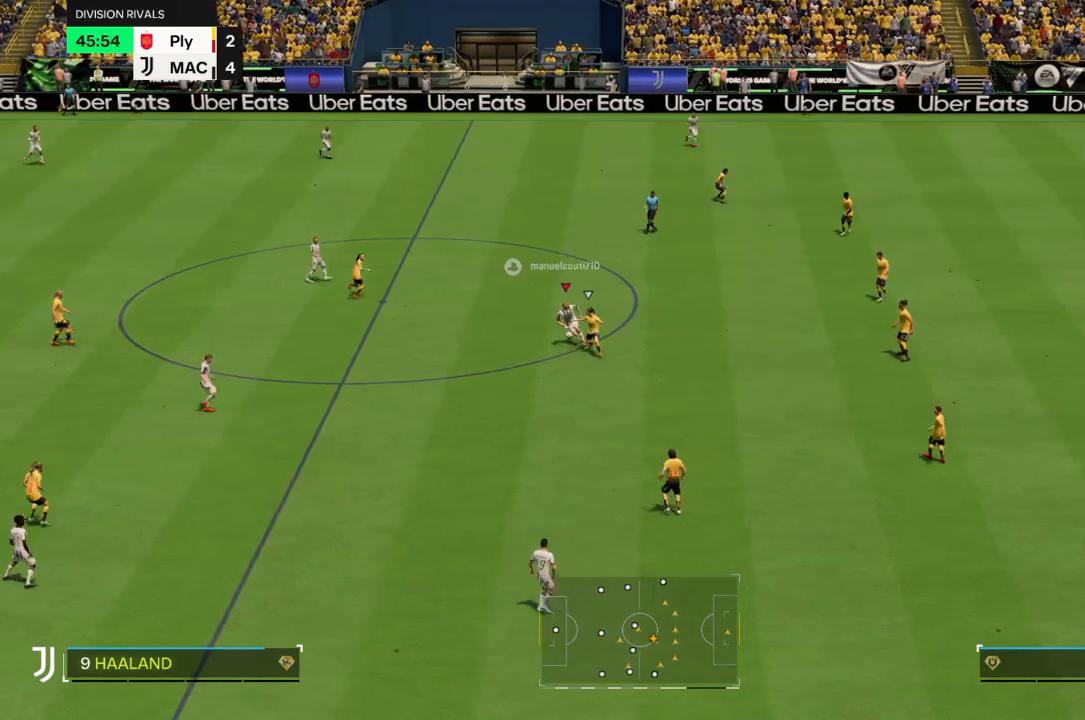
{"buttons": [], "left_stick": "up", "right_stick": "center", "events": [[334, "left_stick", "up"]]}
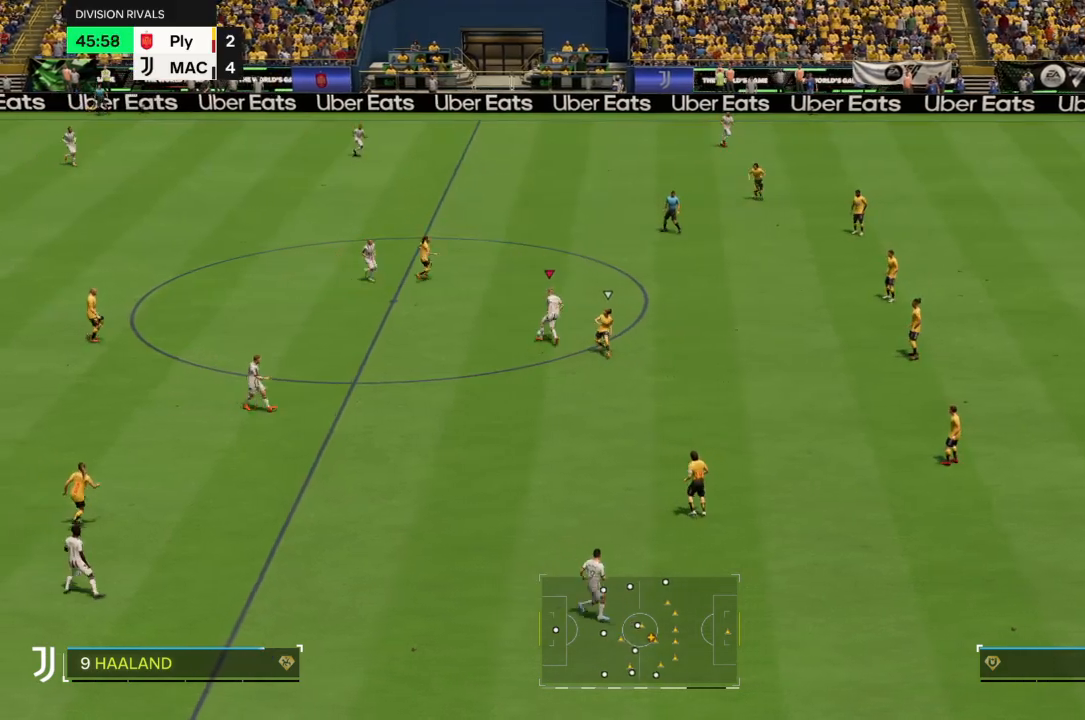
{"buttons": [], "left_stick": "up-right", "right_stick": "center", "events": [[234, "left_stick", "up-right"]]}
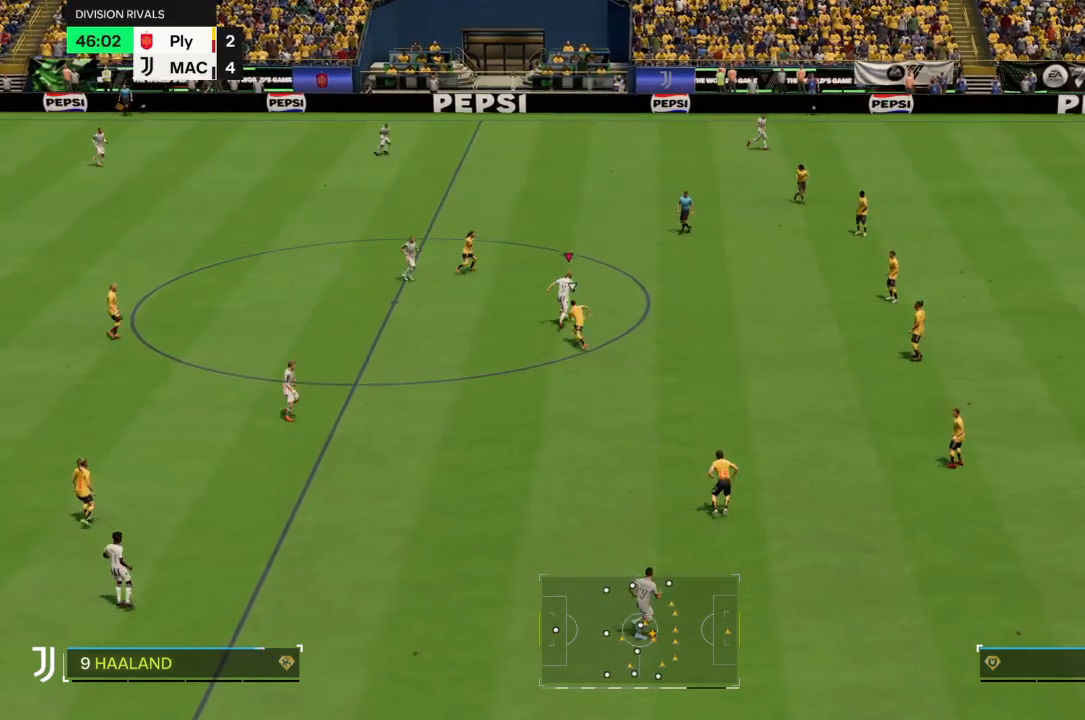
{"buttons": ["R2"], "left_stick": "right", "right_stick": "center", "events": [[200, "R2", "down"], [400, "left_stick", "right"]]}
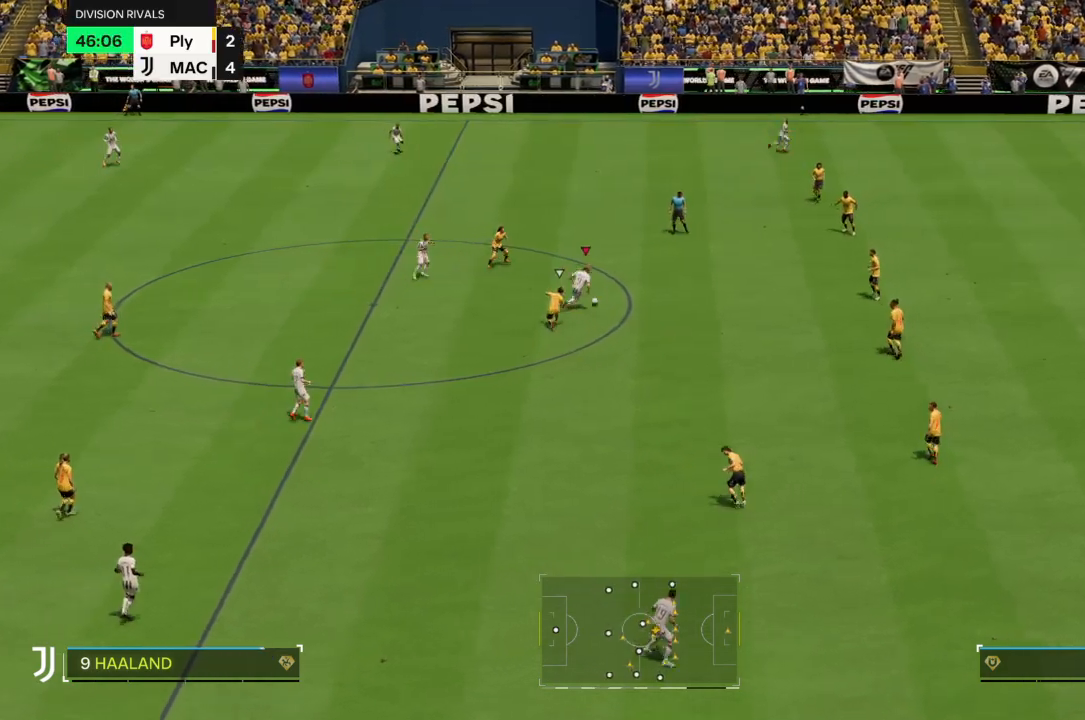
{"buttons": ["R2"], "left_stick": "down-right", "right_stick": "center", "events": [[501, "left_stick", "down-right"]]}
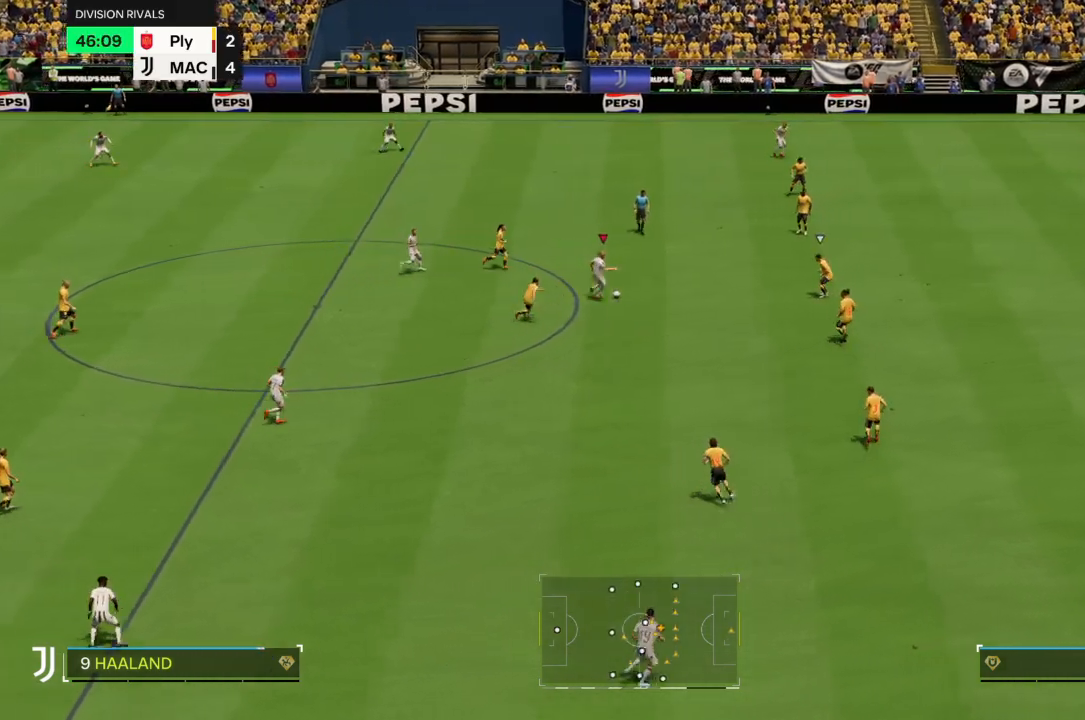
{"buttons": ["R3"], "left_stick": "down-right", "right_stick": "right", "events": [[100, "R2", "up"], [267, "R3", "down"], [267, "right_stick", "left"], [434, "right_stick", "right"]]}
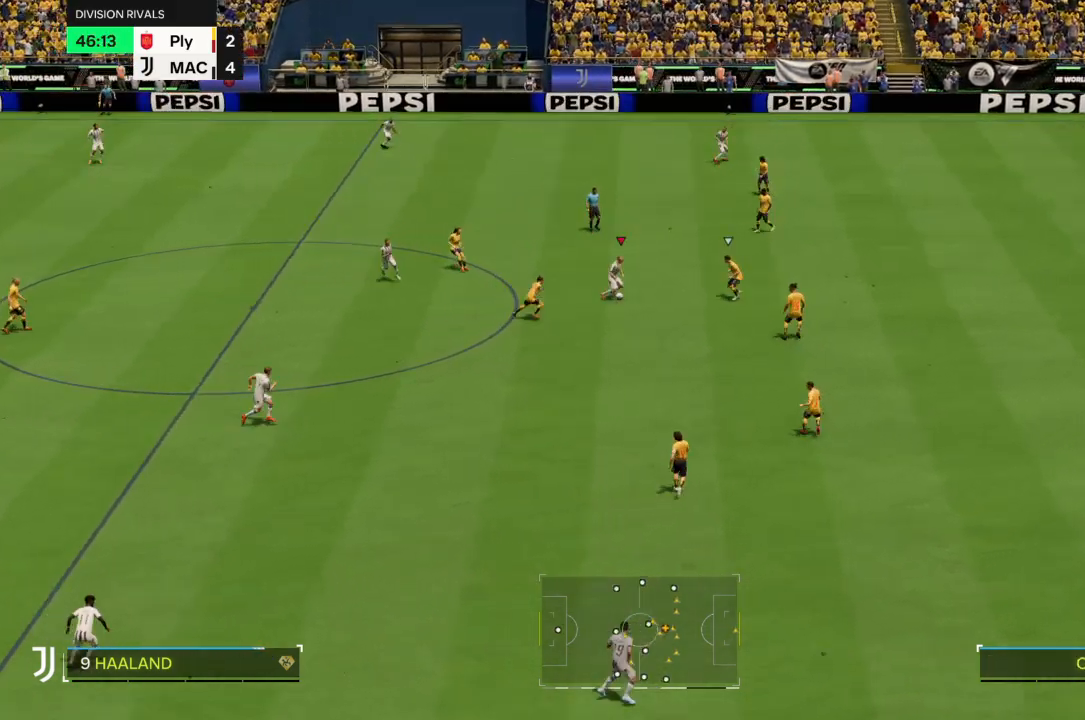
{"buttons": [], "left_stick": "down", "right_stick": "center", "events": [[34, "right_stick", "center"], [67, "R3", "up"], [201, "left_stick", "down"]]}
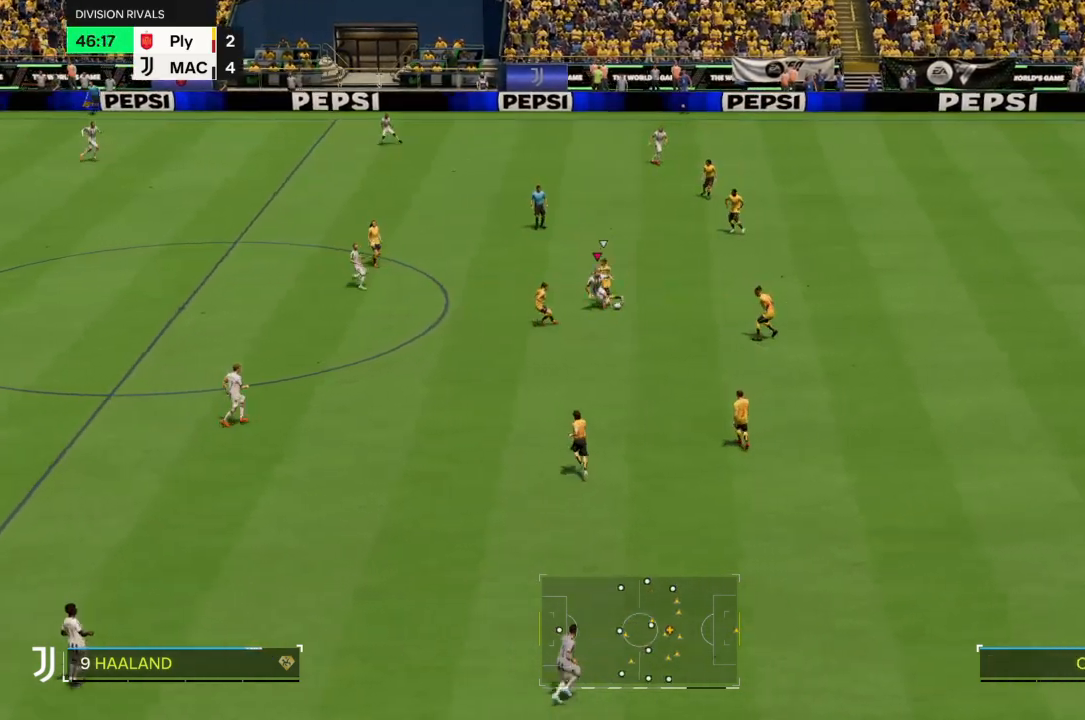
{"buttons": [], "left_stick": "down-right", "right_stick": "center", "events": [[300, "left_stick", "down-right"]]}
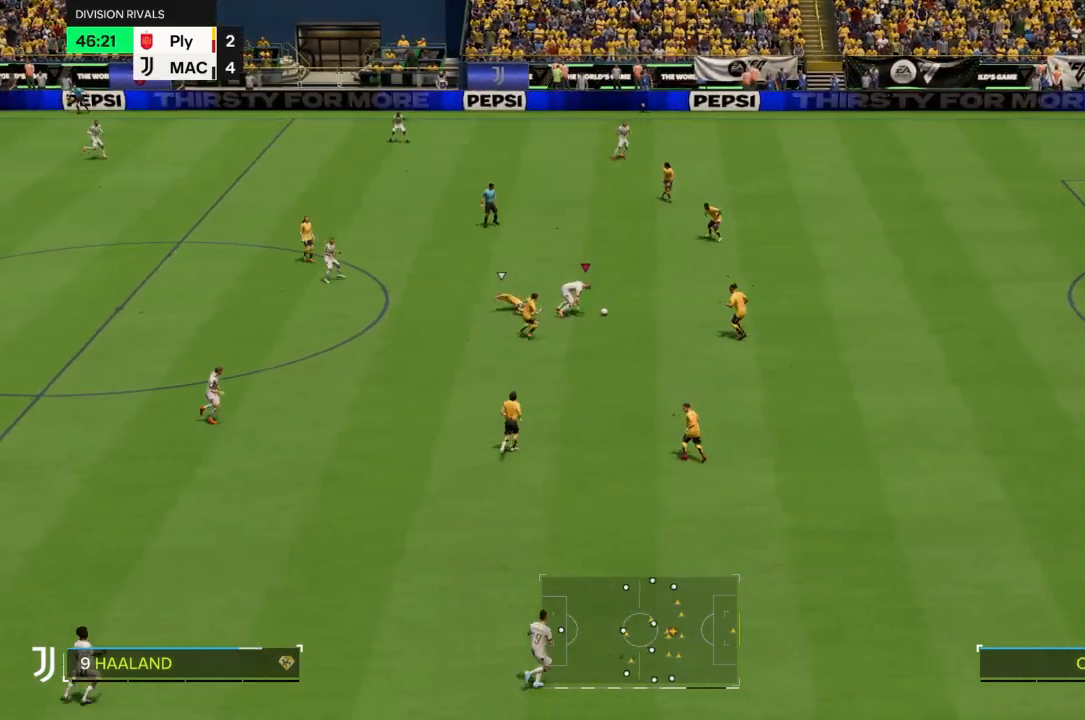
{"buttons": [], "left_stick": "up-right", "right_stick": "center", "events": [[34, "left_stick", "right"], [201, "R2", "down"], [367, "left_stick", "up-right"], [501, "R2", "up"]]}
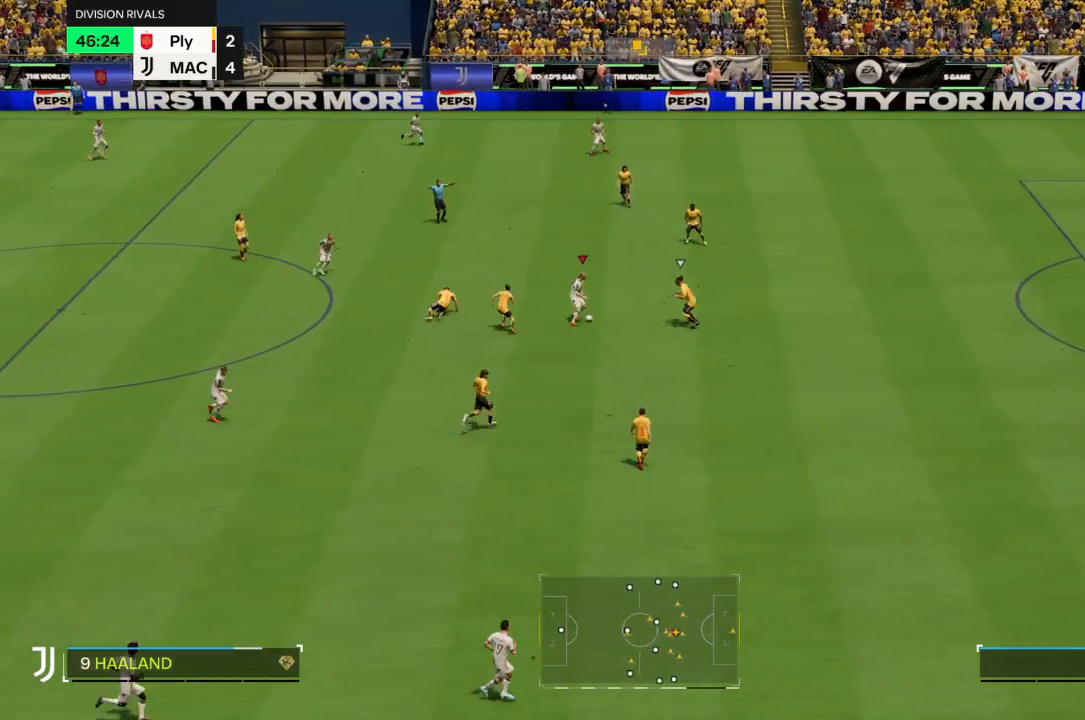
{"buttons": [], "left_stick": "up", "right_stick": "center", "events": [[334, "left_stick", "up"]]}
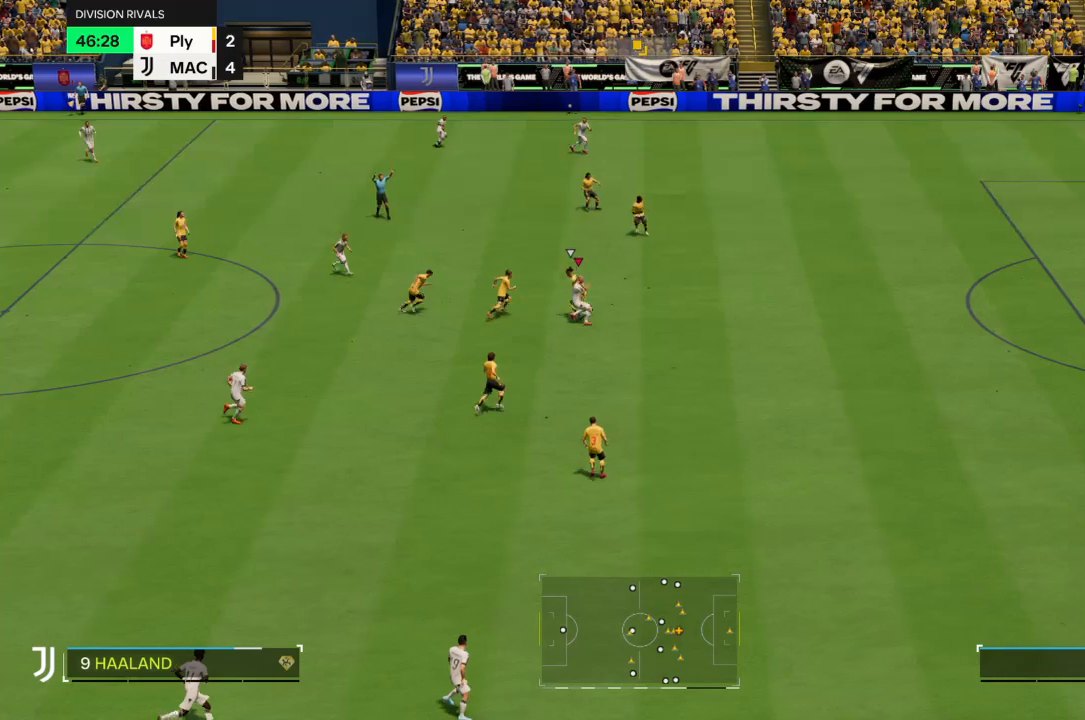
{"buttons": [], "left_stick": "up", "right_stick": "center", "events": [[267, "left_stick", "up-right"], [501, "left_stick", "up"]]}
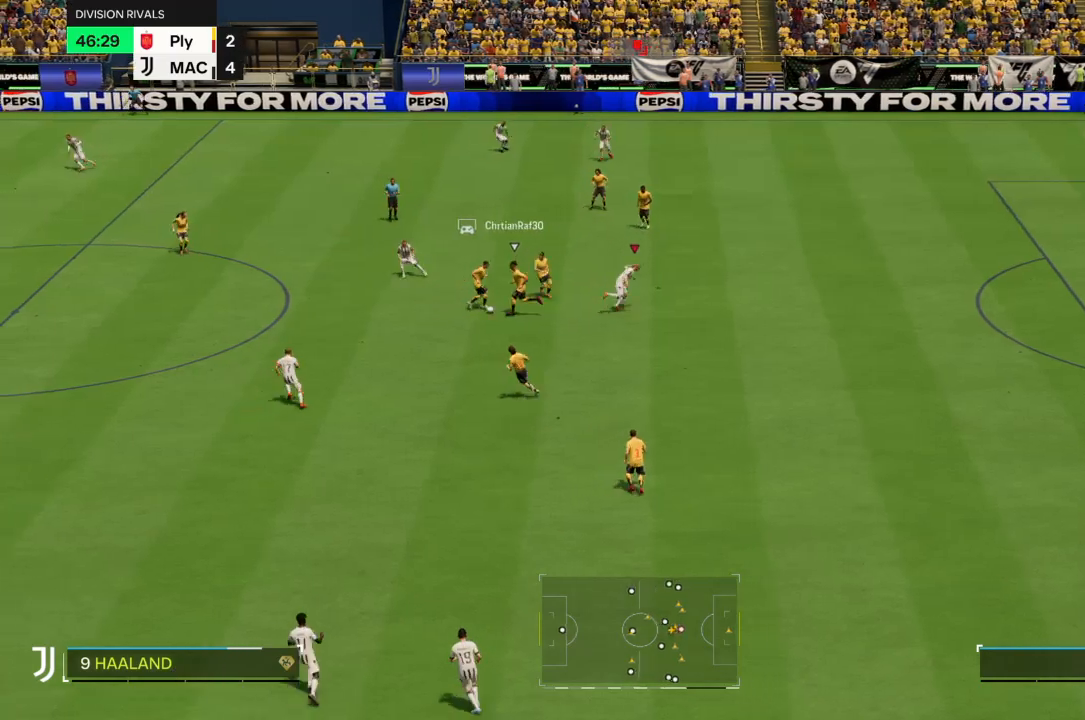
{"buttons": [], "left_stick": "down-left", "right_stick": "center", "events": [[100, "left_stick", "up-left"], [200, "left_stick", "down-left"]]}
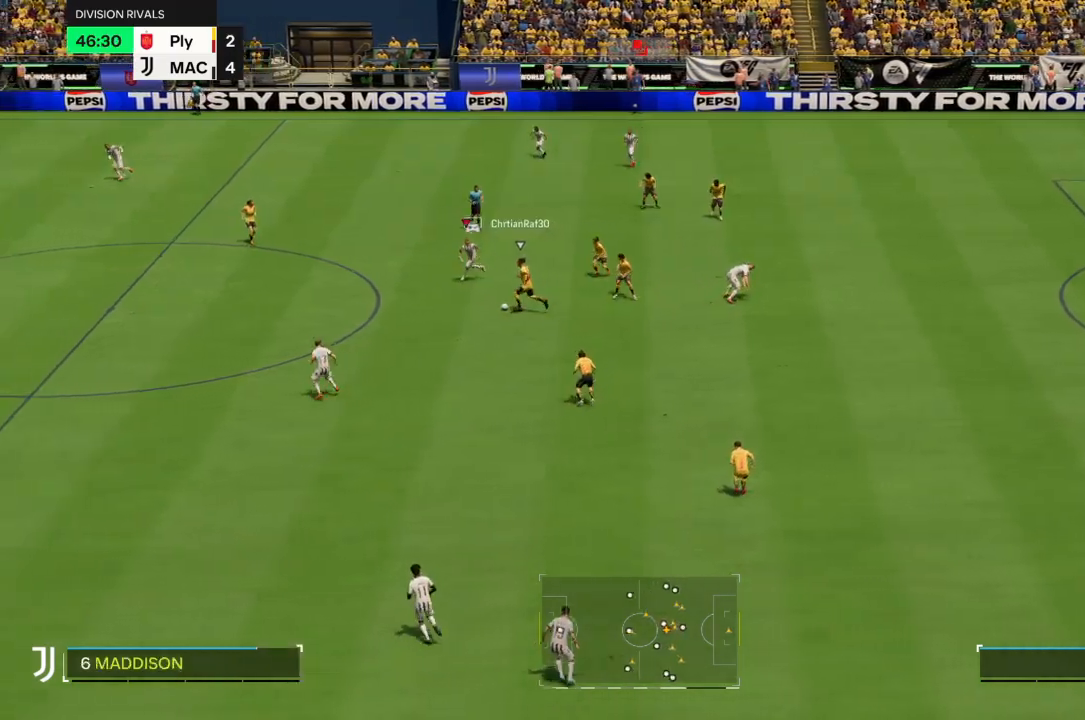
{"buttons": ["R2"], "left_stick": "down-left", "right_stick": "center", "events": [[267, "R2", "down"]]}